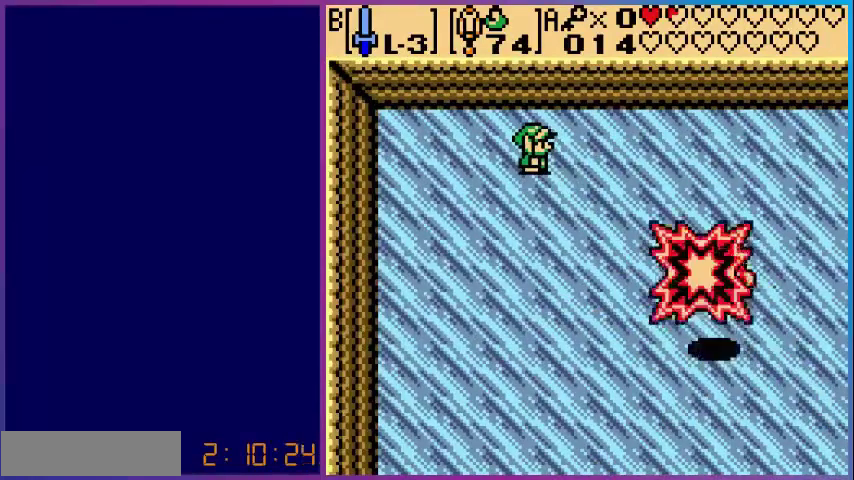
Gameplay with a controller (Nintendo layout); each line is a JSON object with the inputs held at the frame after it. "events" lists button and stick changes between this image and that frame as [ms after this image, input, new state], when the widget could be followed in between. Not read: L3 R3.
{"buttons": [], "events": []}
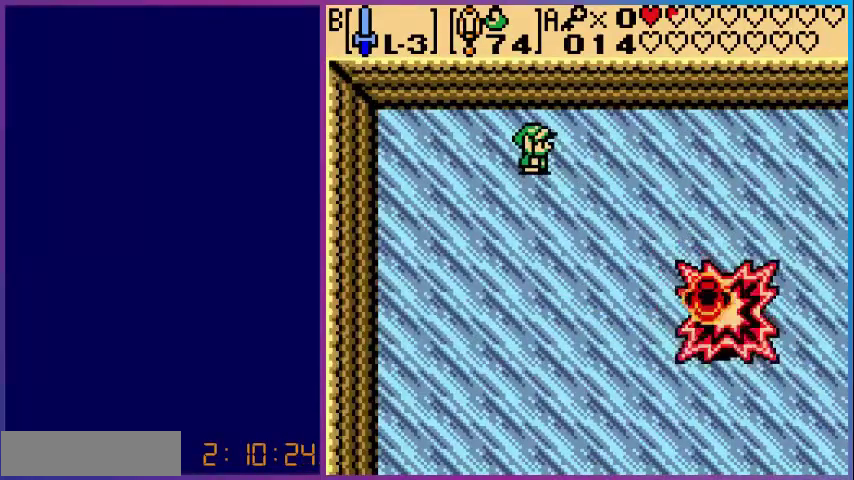
{"buttons": [], "events": []}
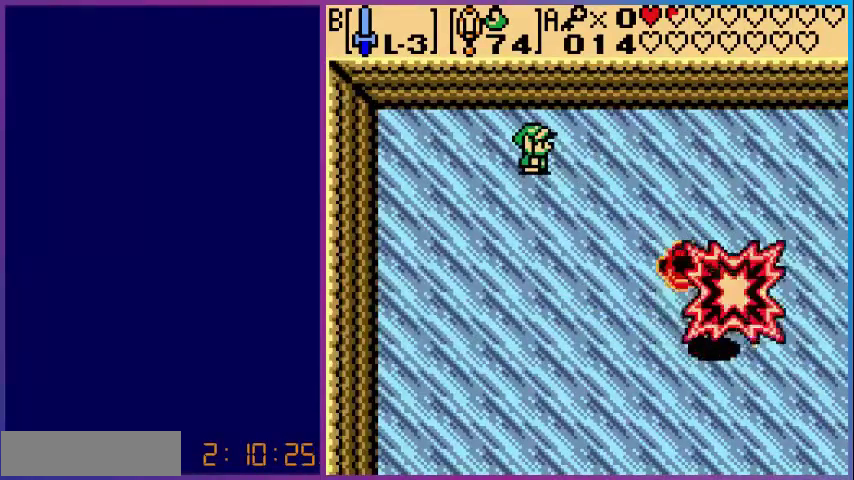
{"buttons": [], "events": []}
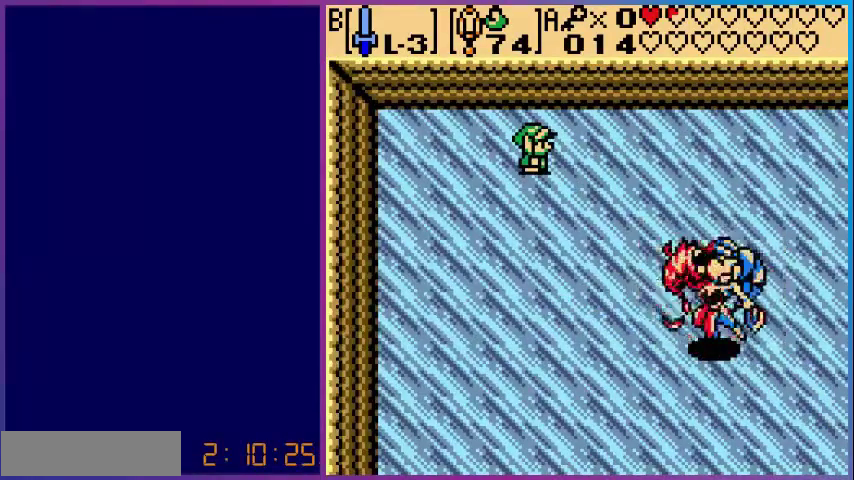
{"buttons": [], "events": []}
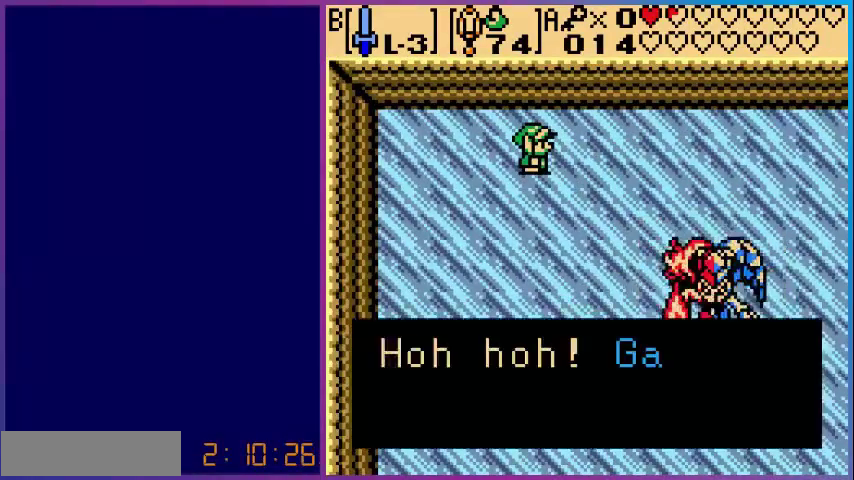
{"buttons": [], "events": []}
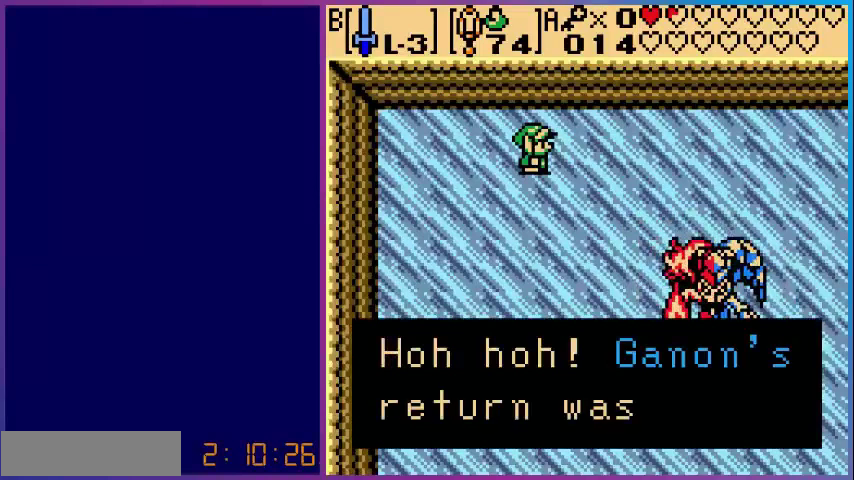
{"buttons": [], "events": []}
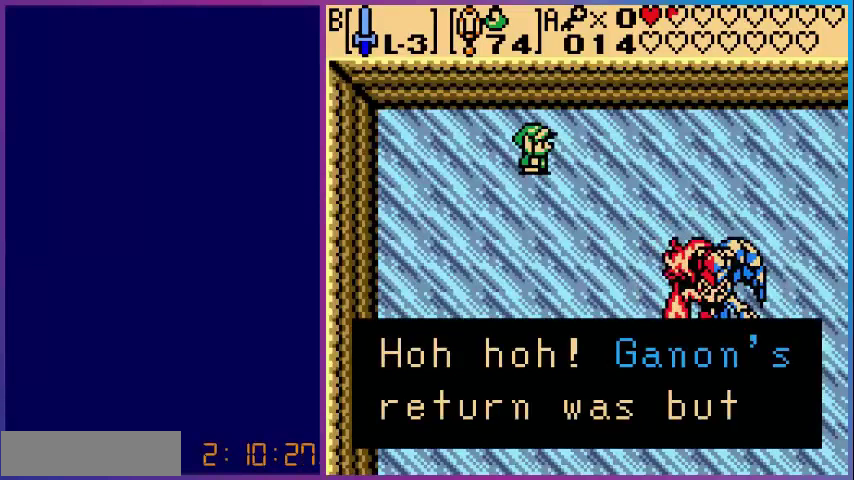
{"buttons": [], "events": [[280, "A", "down"], [480, "A", "up"]]}
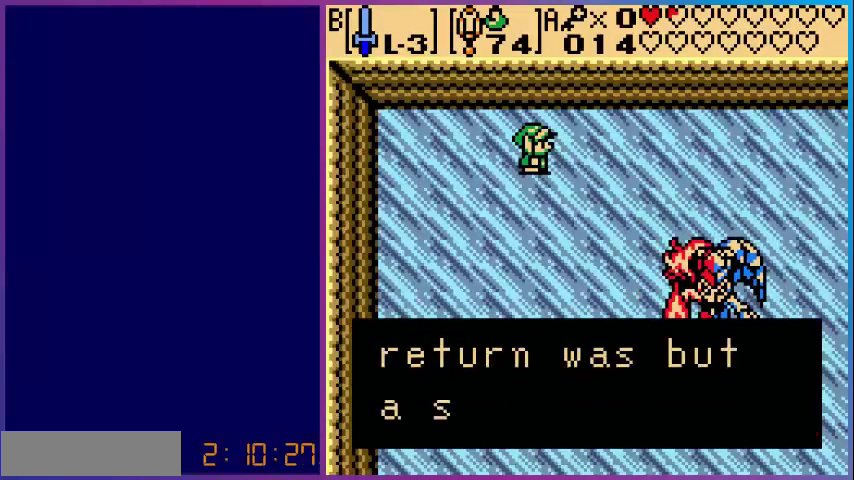
{"buttons": [], "events": []}
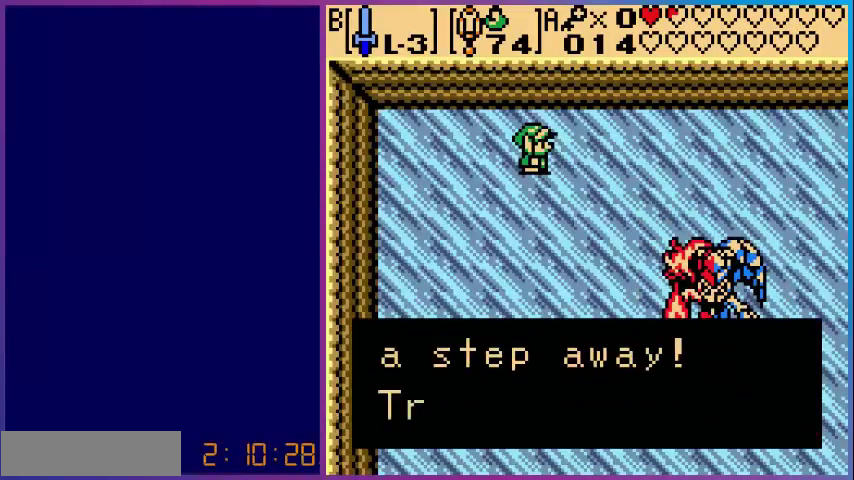
{"buttons": [], "events": []}
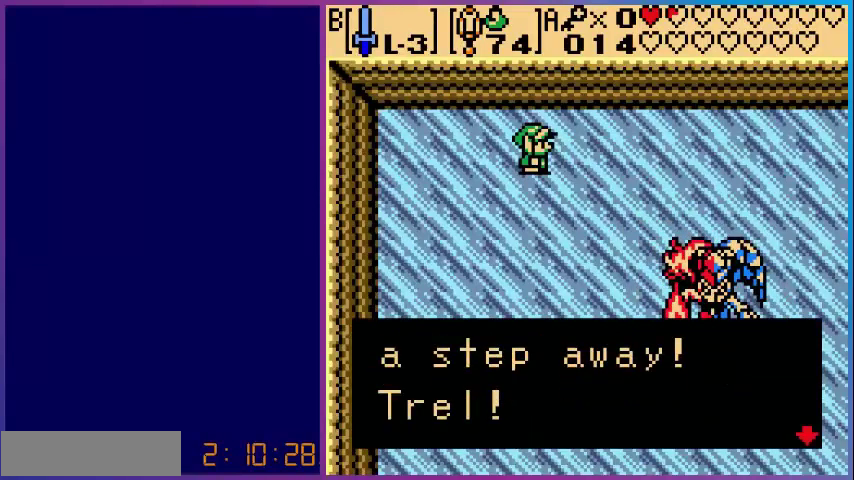
{"buttons": ["A"], "events": [[360, "A", "down"]]}
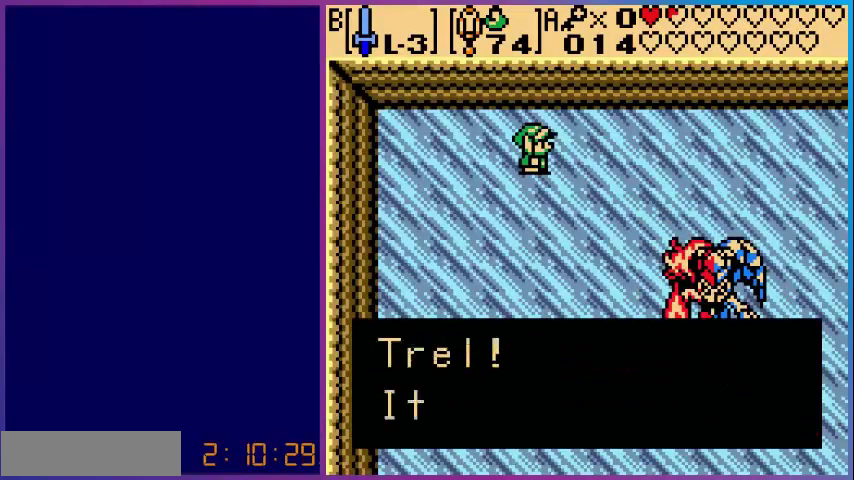
{"buttons": [], "events": [[40, "A", "up"]]}
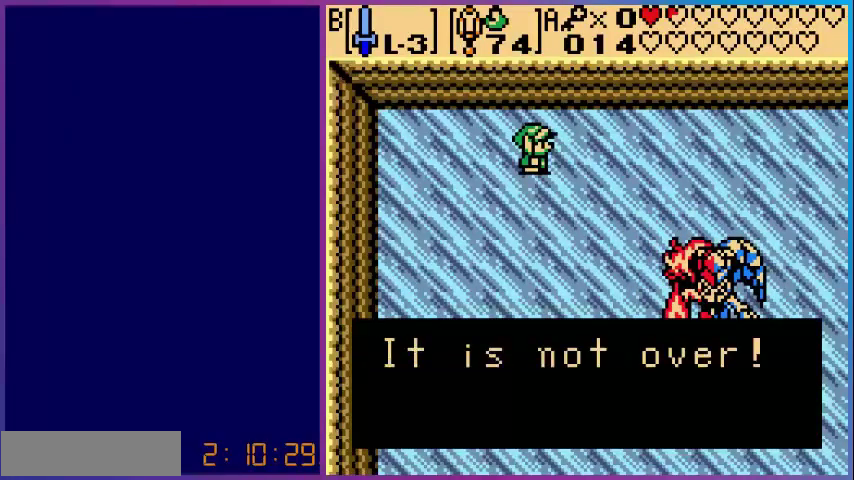
{"buttons": [], "events": []}
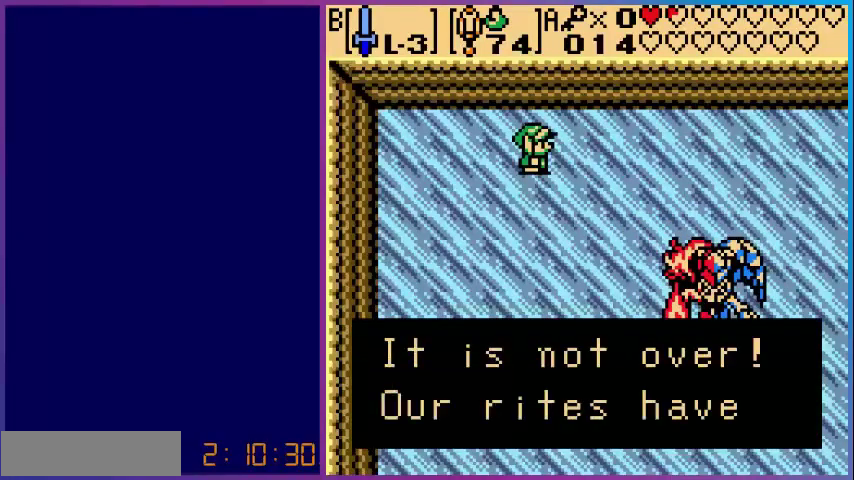
{"buttons": [], "events": []}
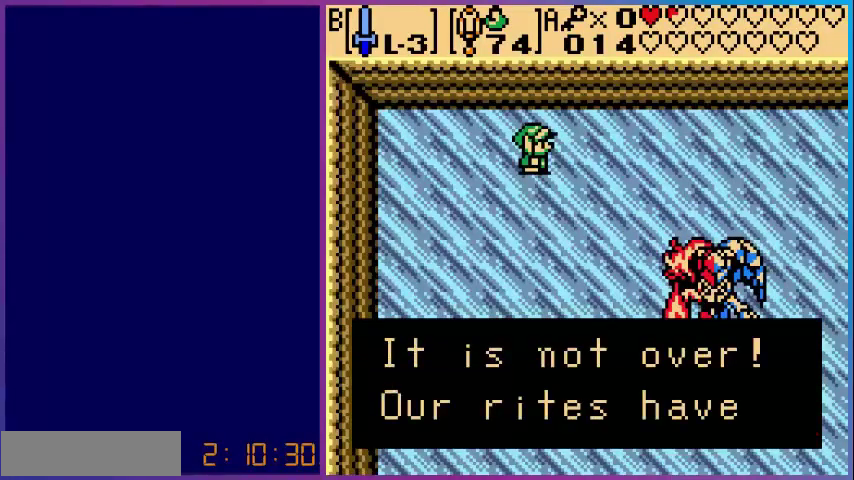
{"buttons": [], "events": [[200, "A", "down"], [400, "A", "up"]]}
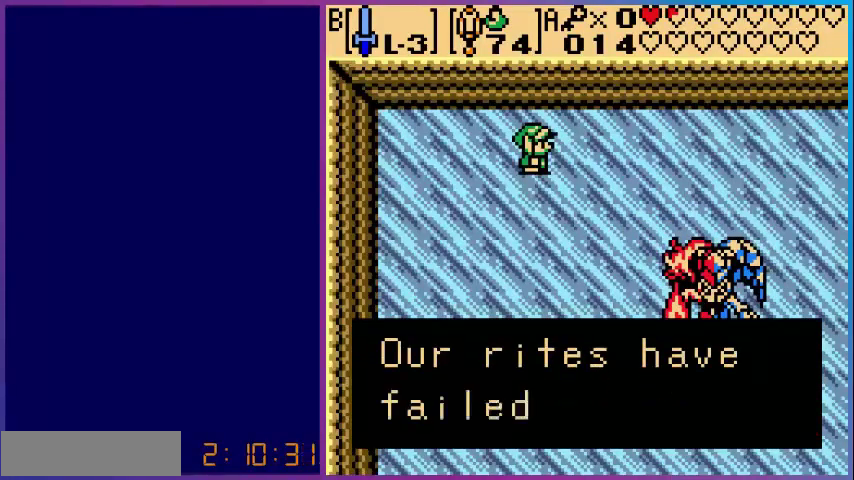
{"buttons": [], "events": []}
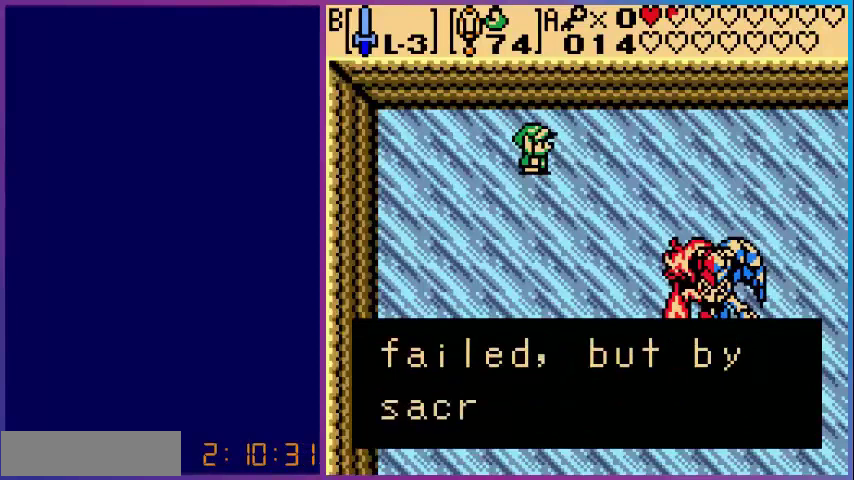
{"buttons": [], "events": []}
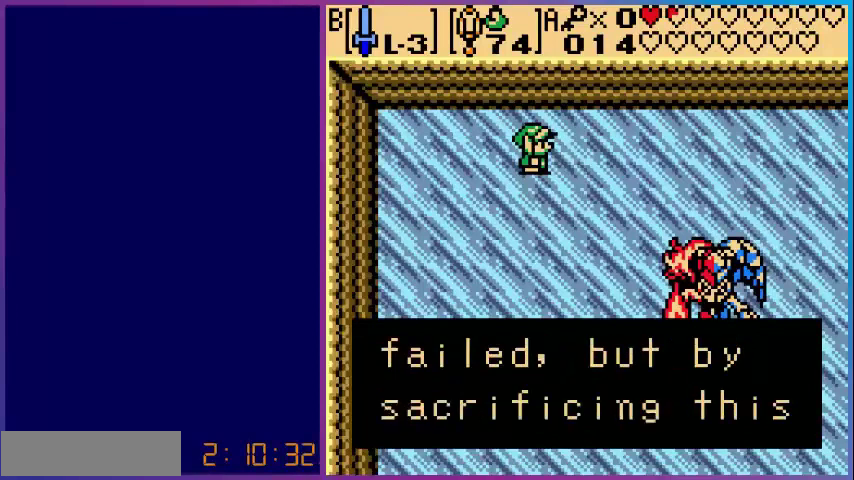
{"buttons": [], "events": []}
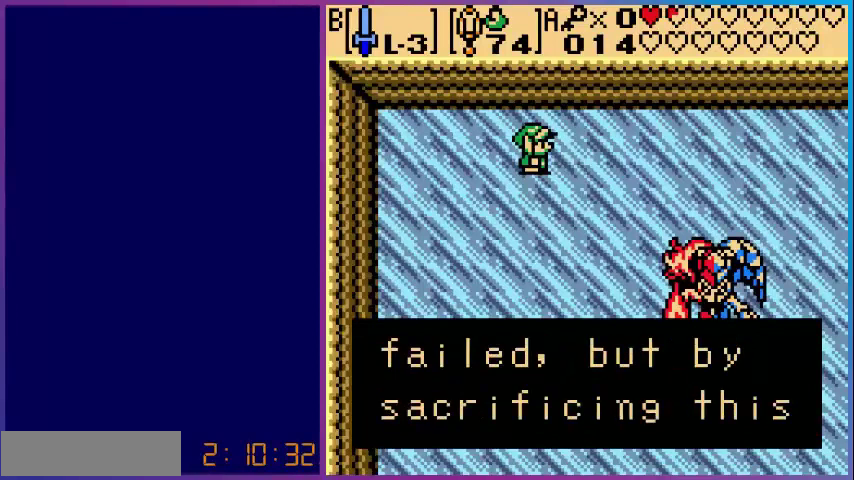
{"buttons": [], "events": []}
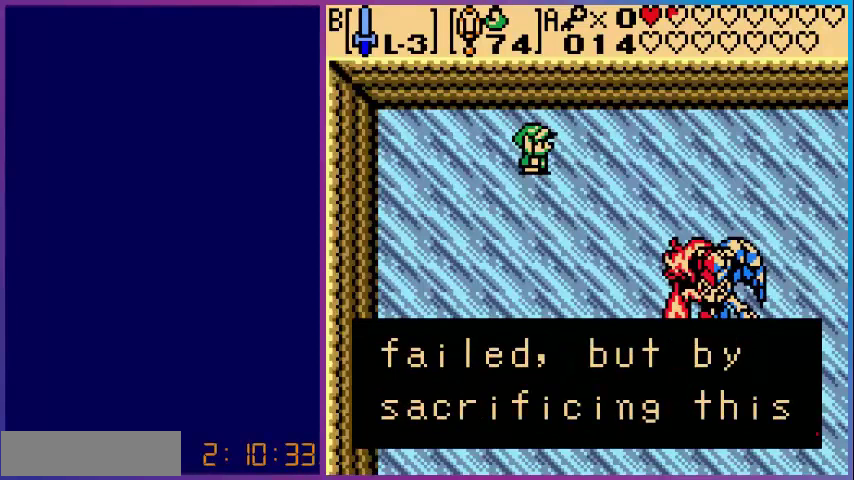
{"buttons": [], "events": [[80, "A", "down"], [280, "A", "up"]]}
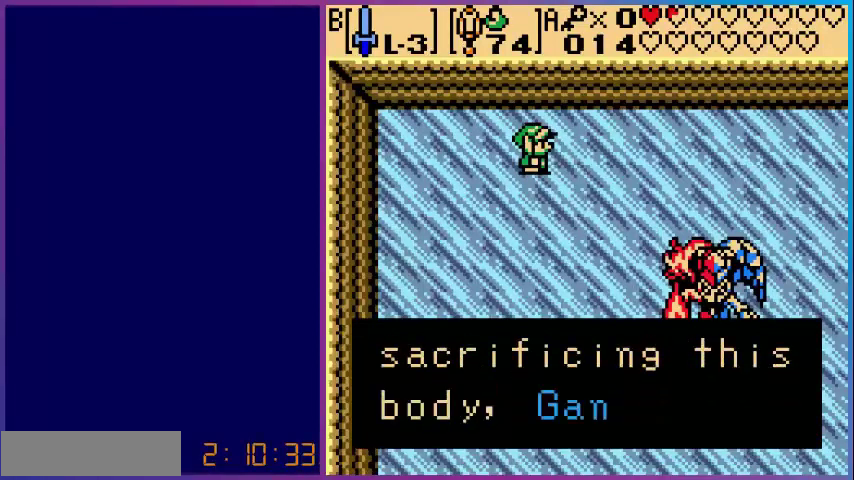
{"buttons": [], "events": []}
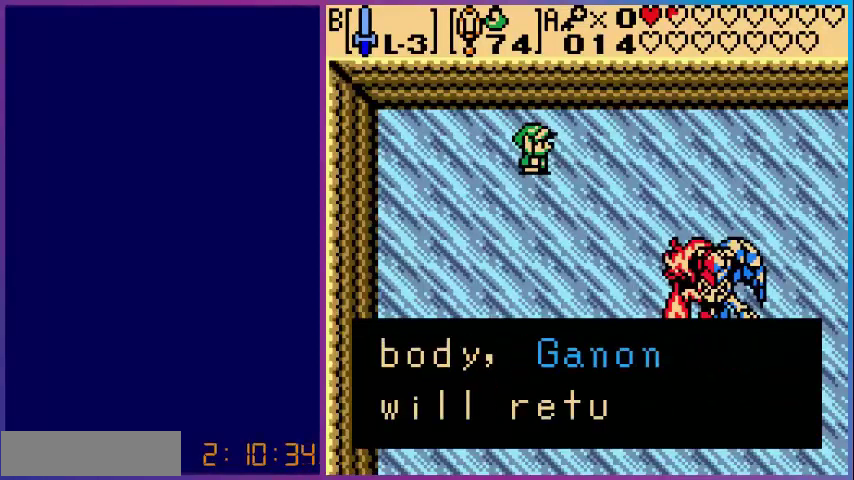
{"buttons": ["A"], "events": [[400, "A", "down"]]}
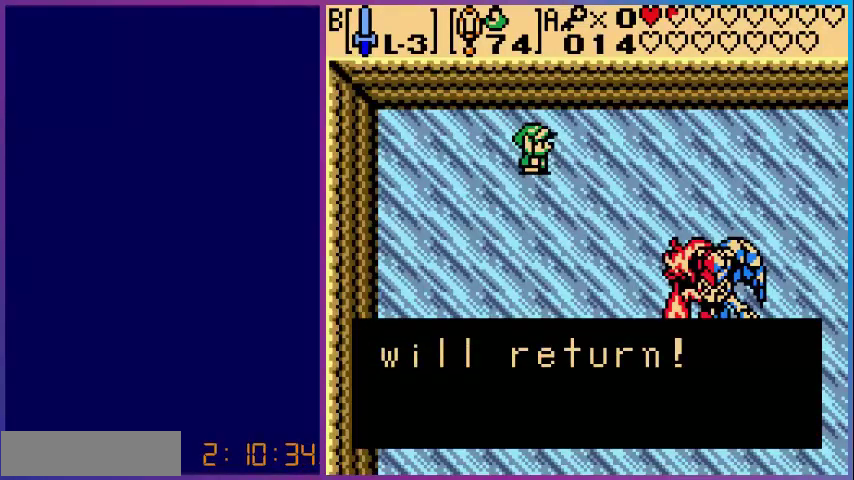
{"buttons": [], "events": [[120, "A", "up"]]}
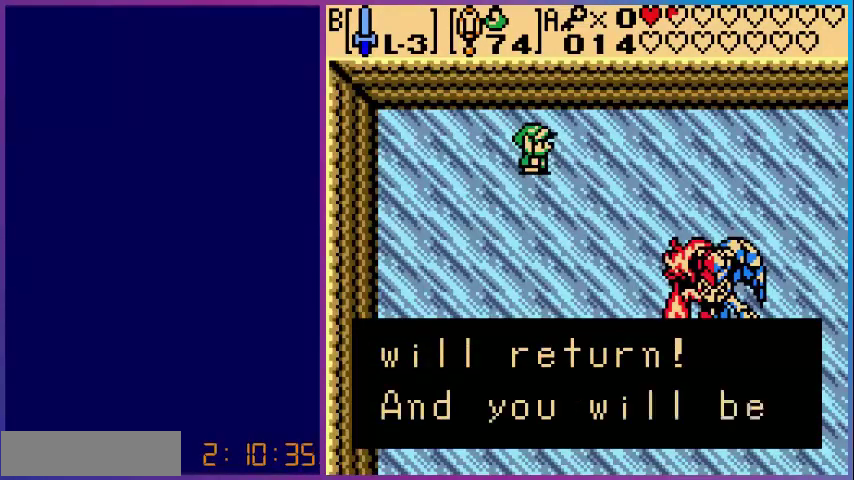
{"buttons": [], "events": []}
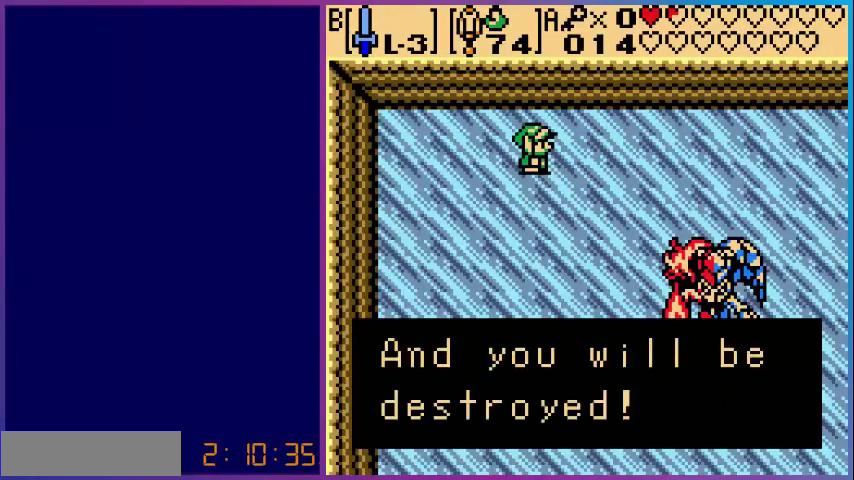
{"buttons": [], "events": []}
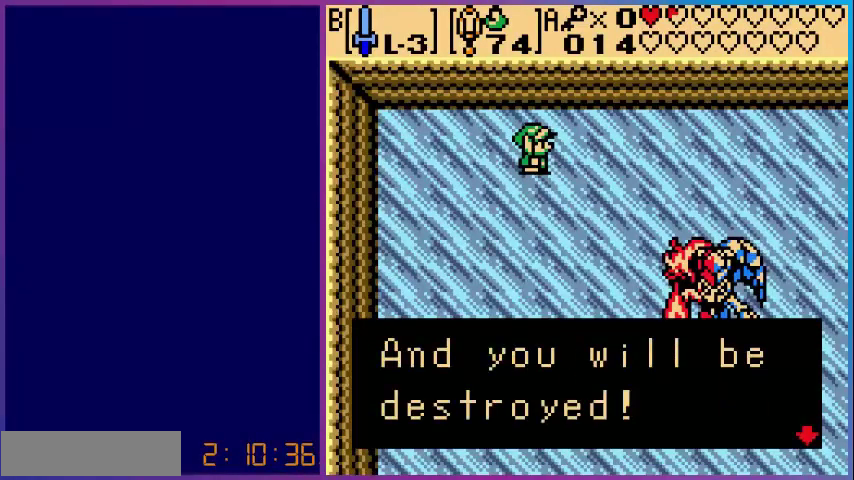
{"buttons": [], "events": []}
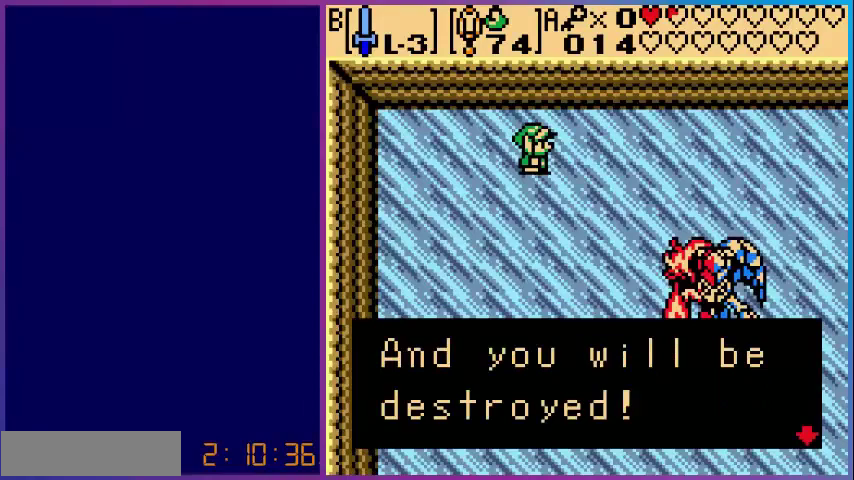
{"buttons": [], "events": [[80, "A", "down"], [280, "A", "up"]]}
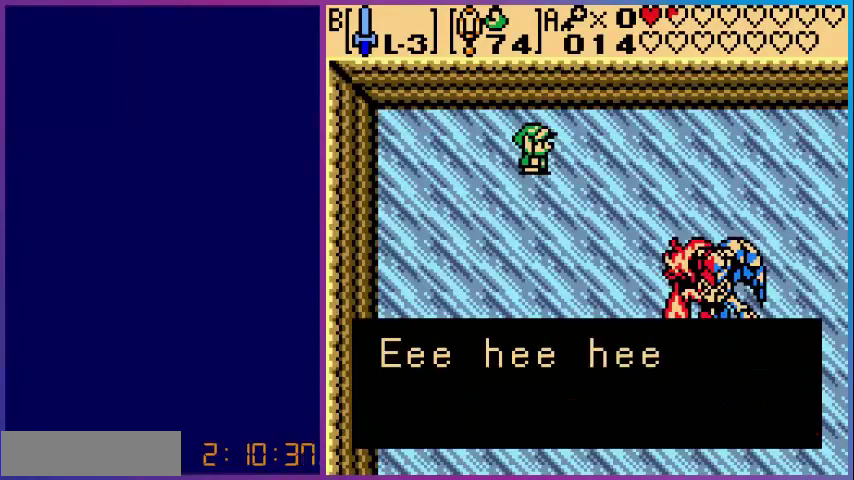
{"buttons": [], "events": []}
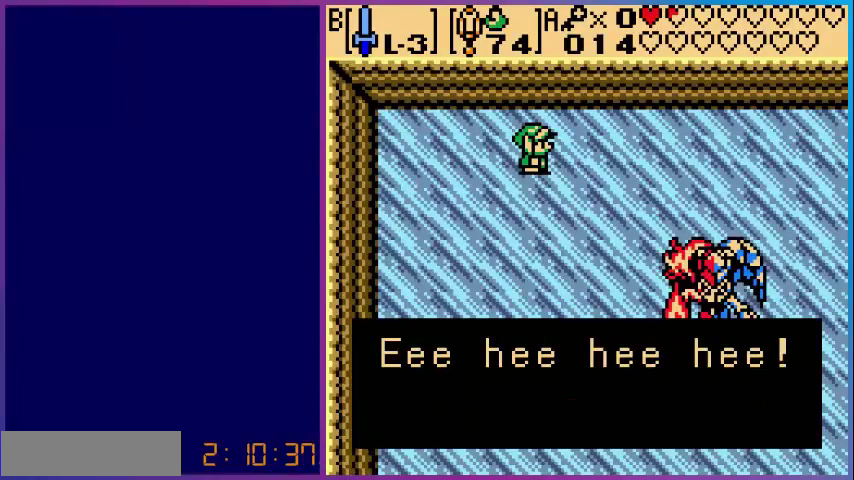
{"buttons": [], "events": []}
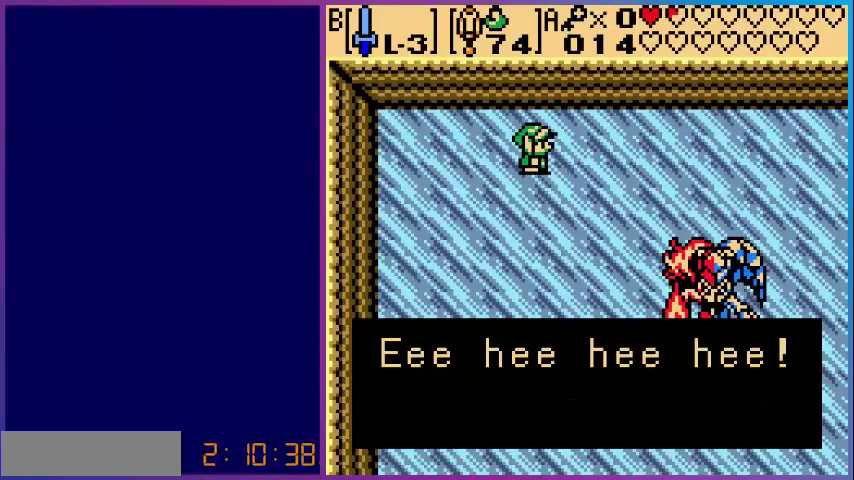
{"buttons": [], "events": [[240, "A", "down"], [440, "A", "up"]]}